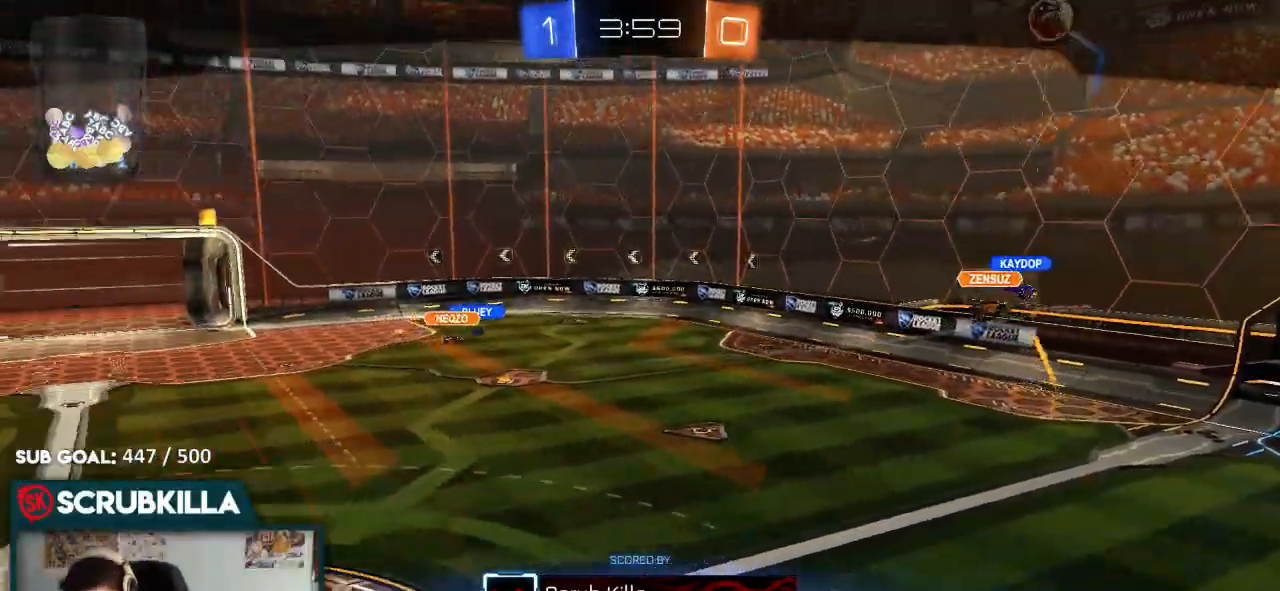
Gameplay with a controller (Xbox layout); each line is a JSON object with the inputs held at the frame after it. "events" lists button and stick changes between this image and that frame as [ms after this image, input, new state], when the widget could be followed in between.
{"buttons": [], "left_stick": "center", "right_stick": "center", "events": []}
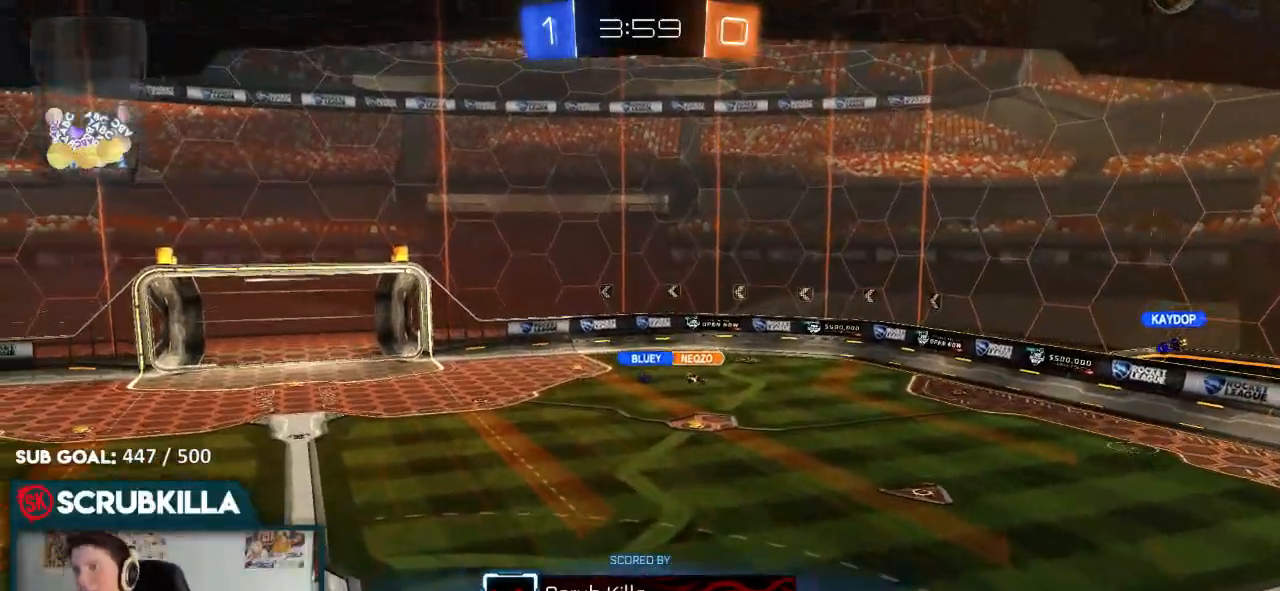
{"buttons": [], "left_stick": "center", "right_stick": "center", "events": []}
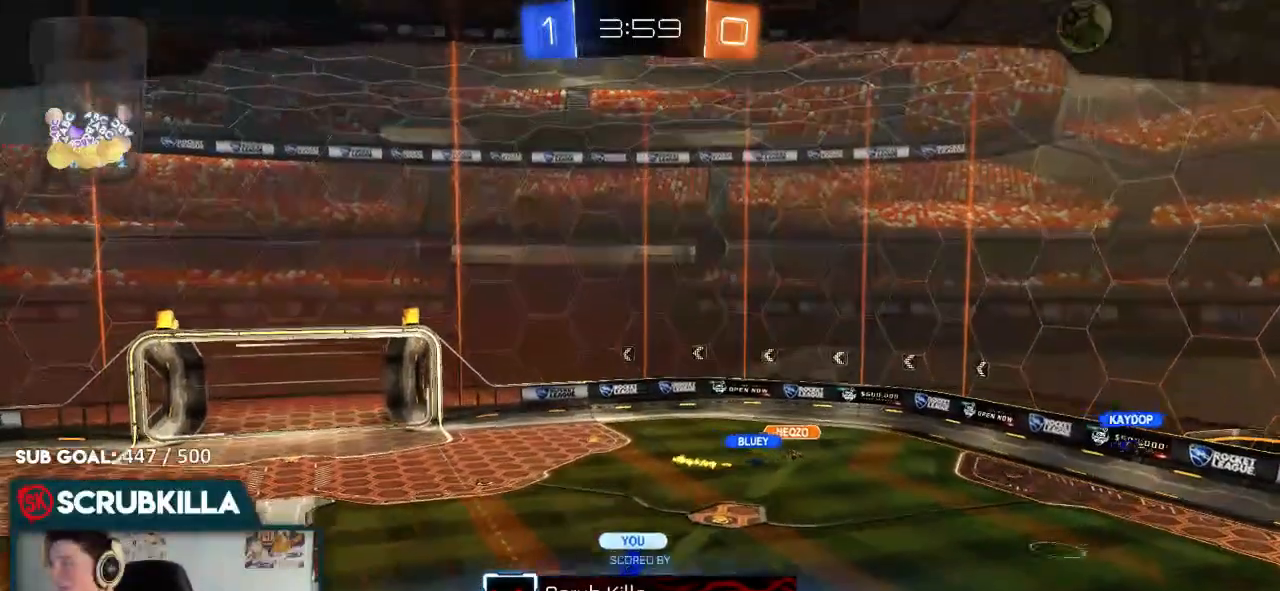
{"buttons": [], "left_stick": "center", "right_stick": "center", "events": []}
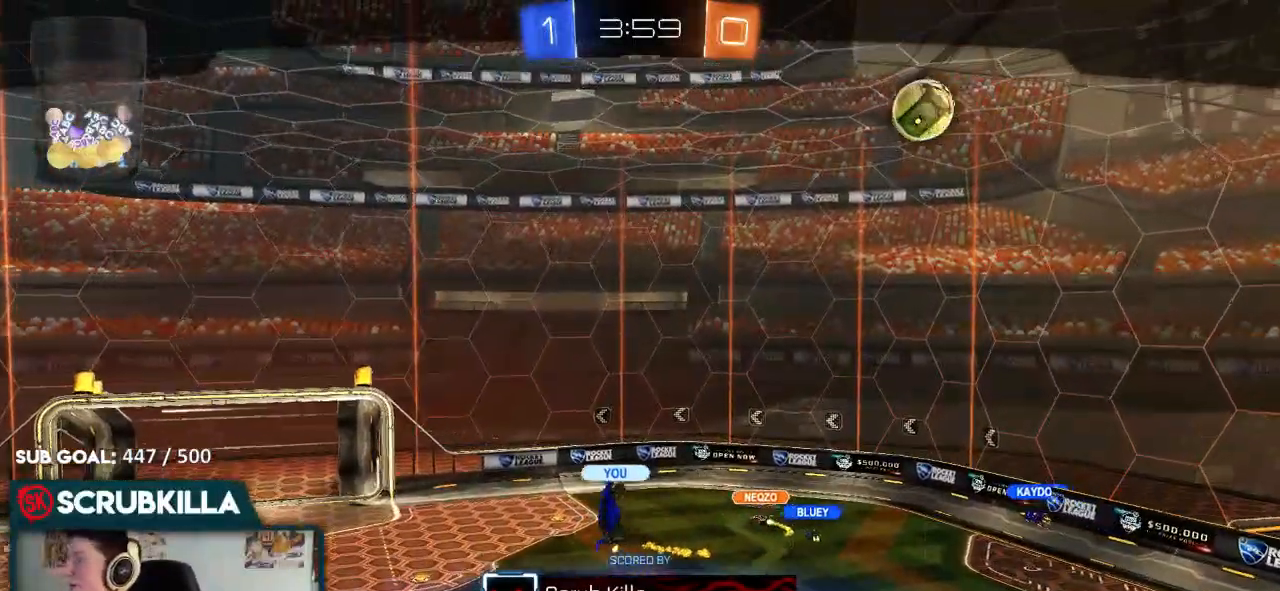
{"buttons": [], "left_stick": "center", "right_stick": "center", "events": [[17, "R3", "down"], [100, "R3", "up"], [183, "R3", "down"], [267, "R3", "up"]]}
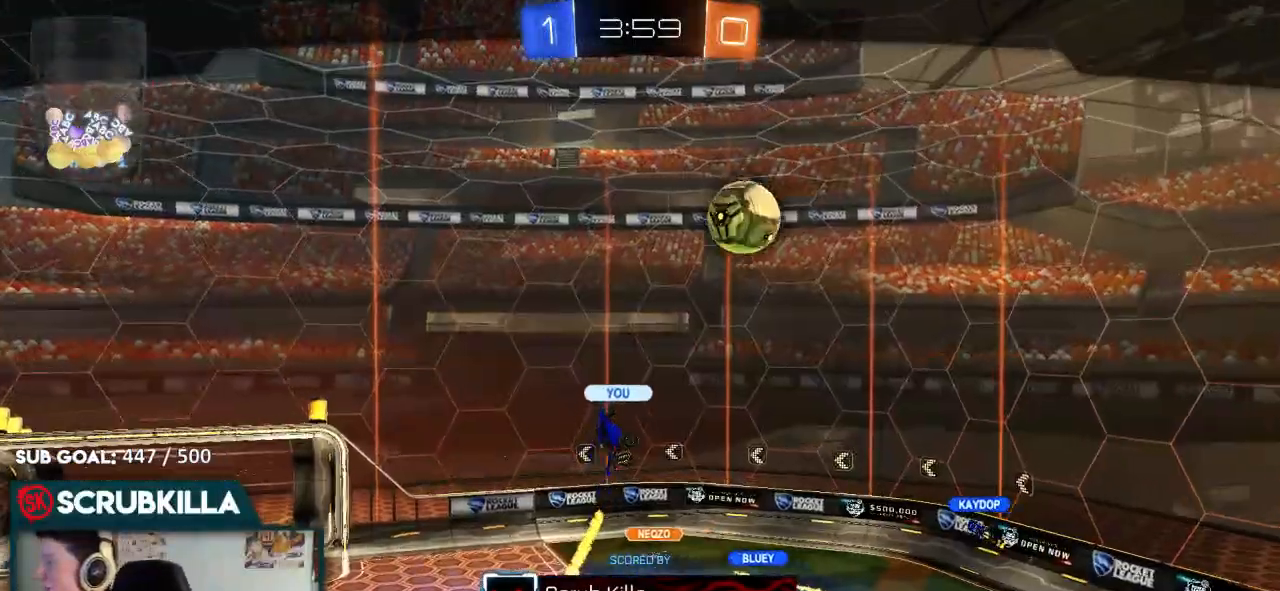
{"buttons": [], "left_stick": "center", "right_stick": "center", "events": []}
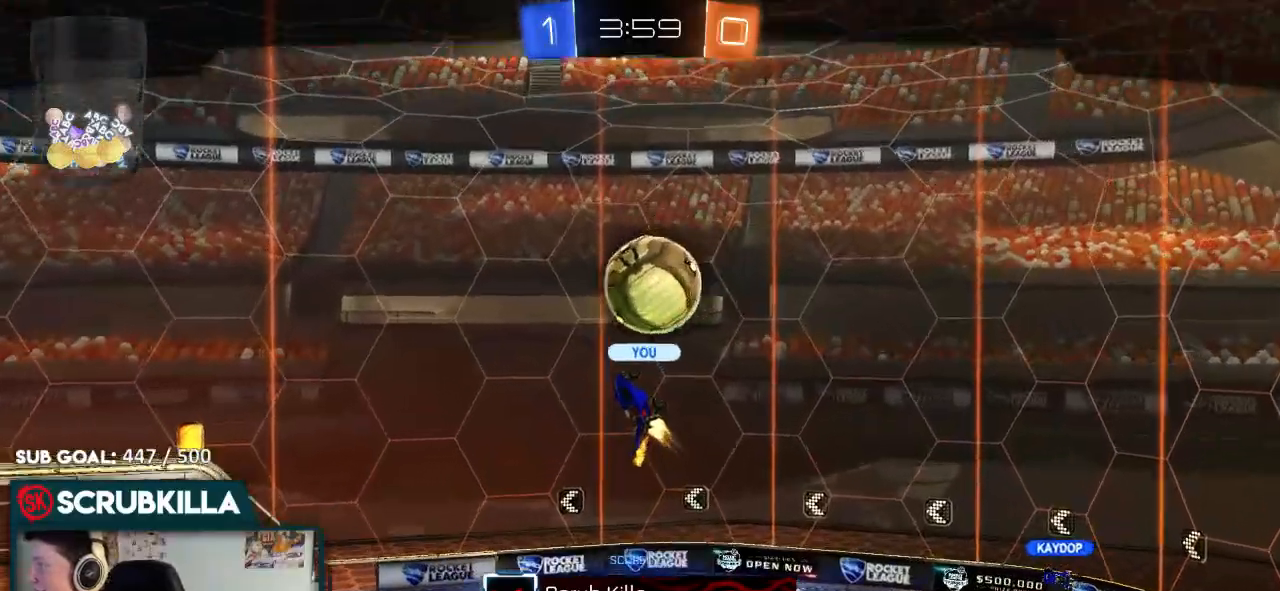
{"buttons": [], "left_stick": "center", "right_stick": "center", "events": []}
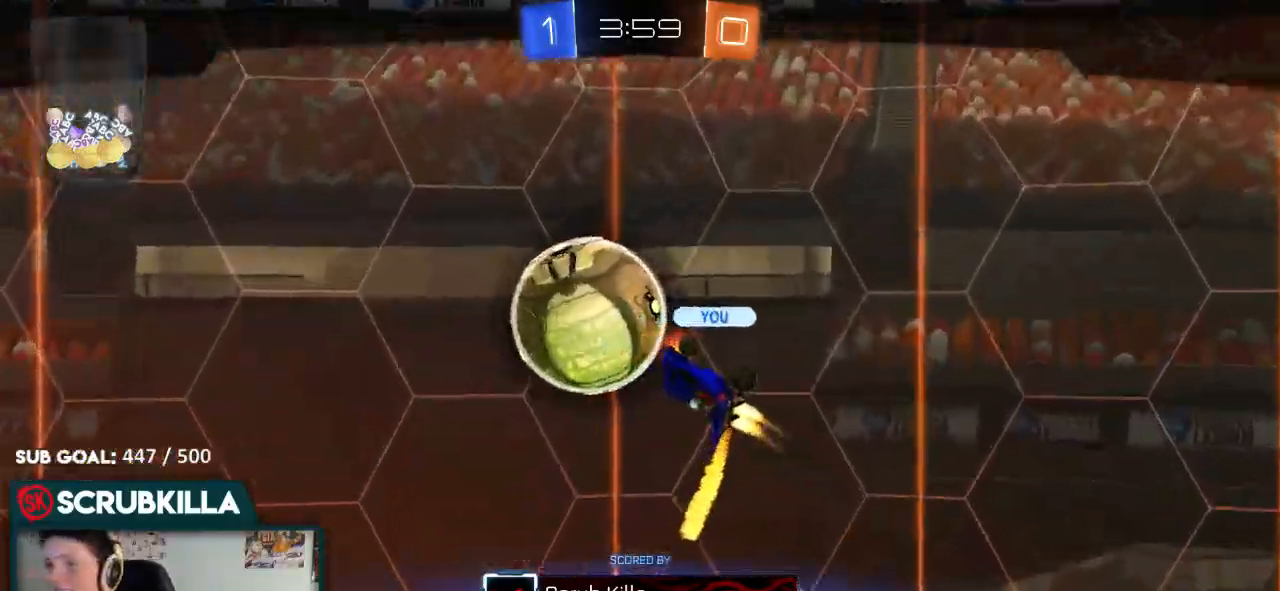
{"buttons": [], "left_stick": "center", "right_stick": "center", "events": []}
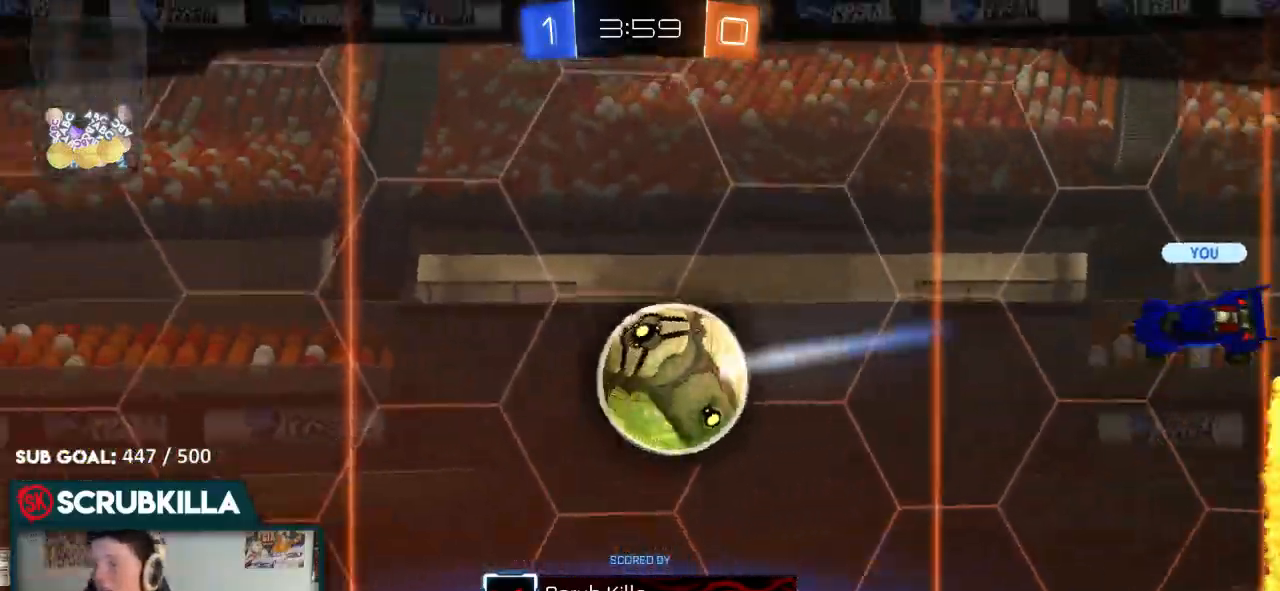
{"buttons": [], "left_stick": "center", "right_stick": "center", "events": []}
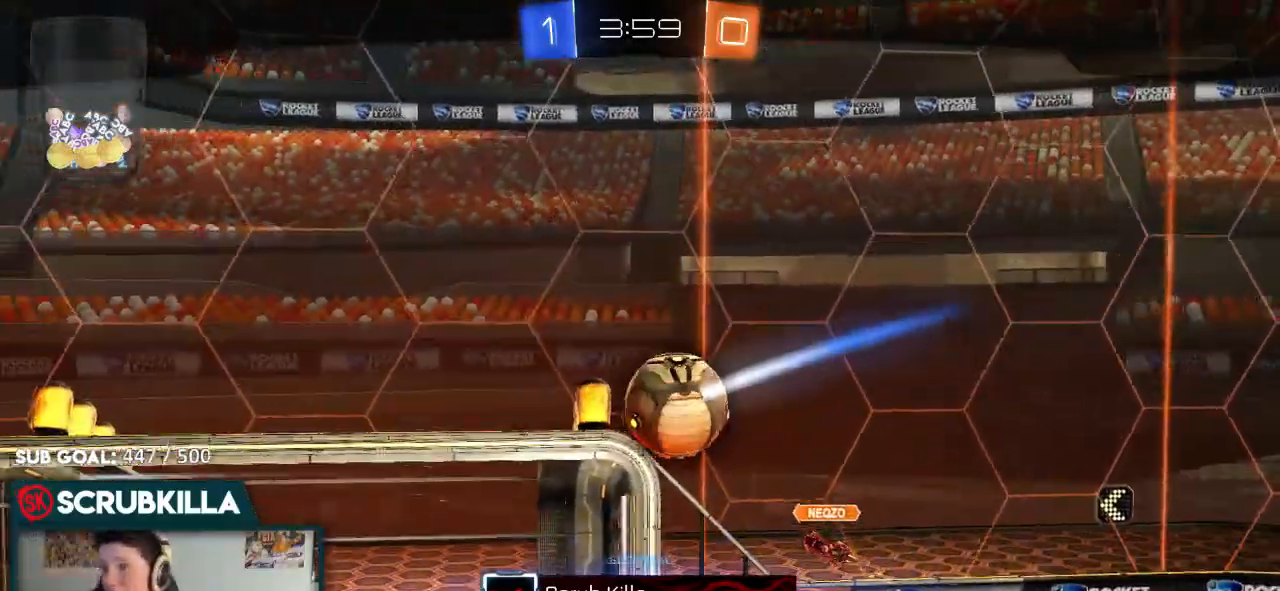
{"buttons": ["B"], "left_stick": "center", "right_stick": "center", "events": [[33, "B", "down"]]}
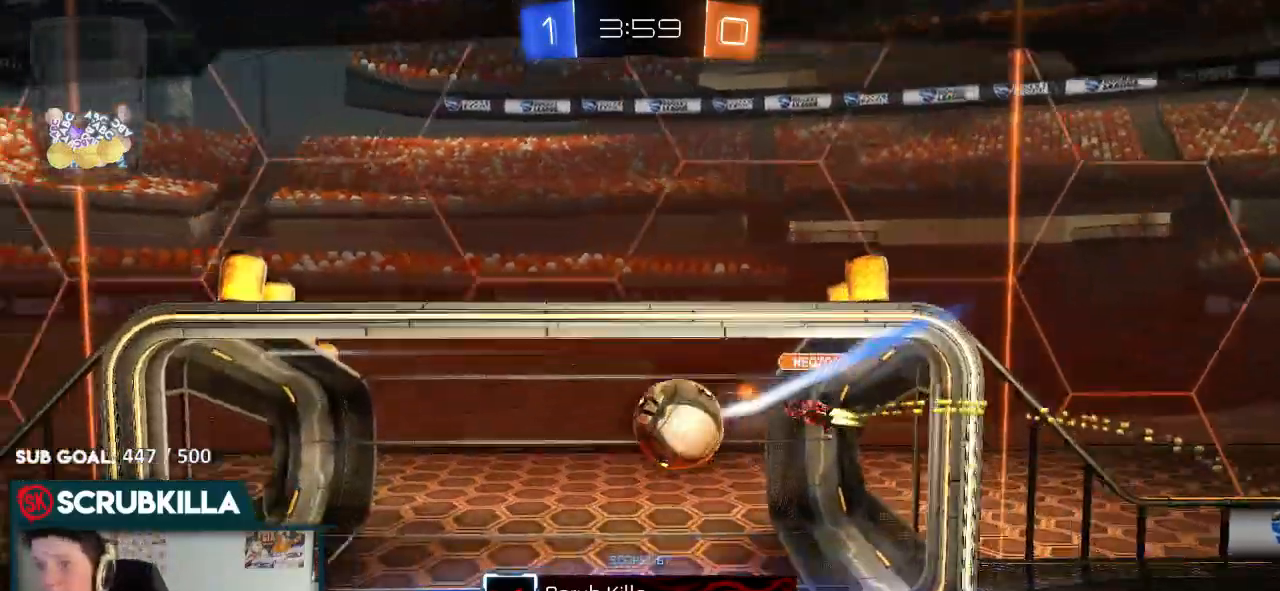
{"buttons": ["B"], "left_stick": "center", "right_stick": "center", "events": []}